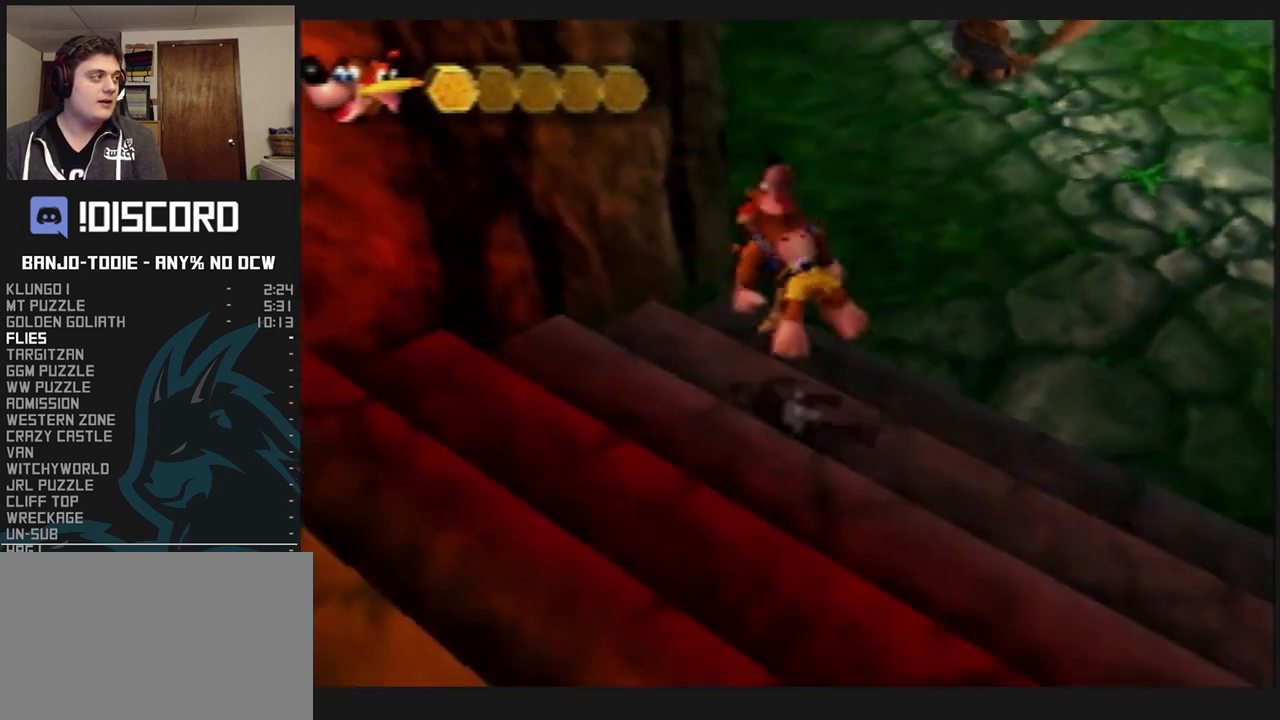
Gameplay with a controller (Nintendo layout); each line is a JSON object with the inputs held at the frame after it. "events" lists button and stick changes between this image and that frame as [ms after this image, input, new state], when the widget could be followed in between. Not read: L3 R3.
{"buttons": ["L1", "Z"], "left_stick": "up", "events": []}
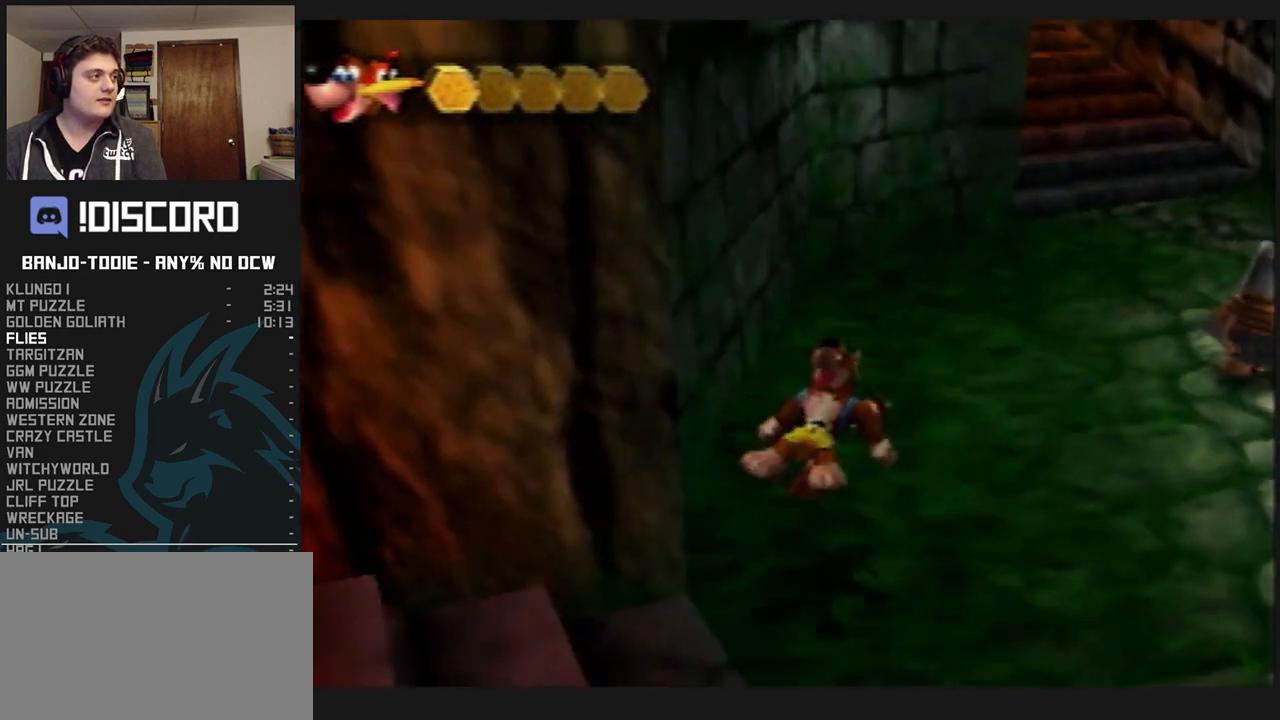
{"buttons": ["L1", "Z"], "left_stick": "up", "events": [[233, "A", "down"], [367, "A", "up"]]}
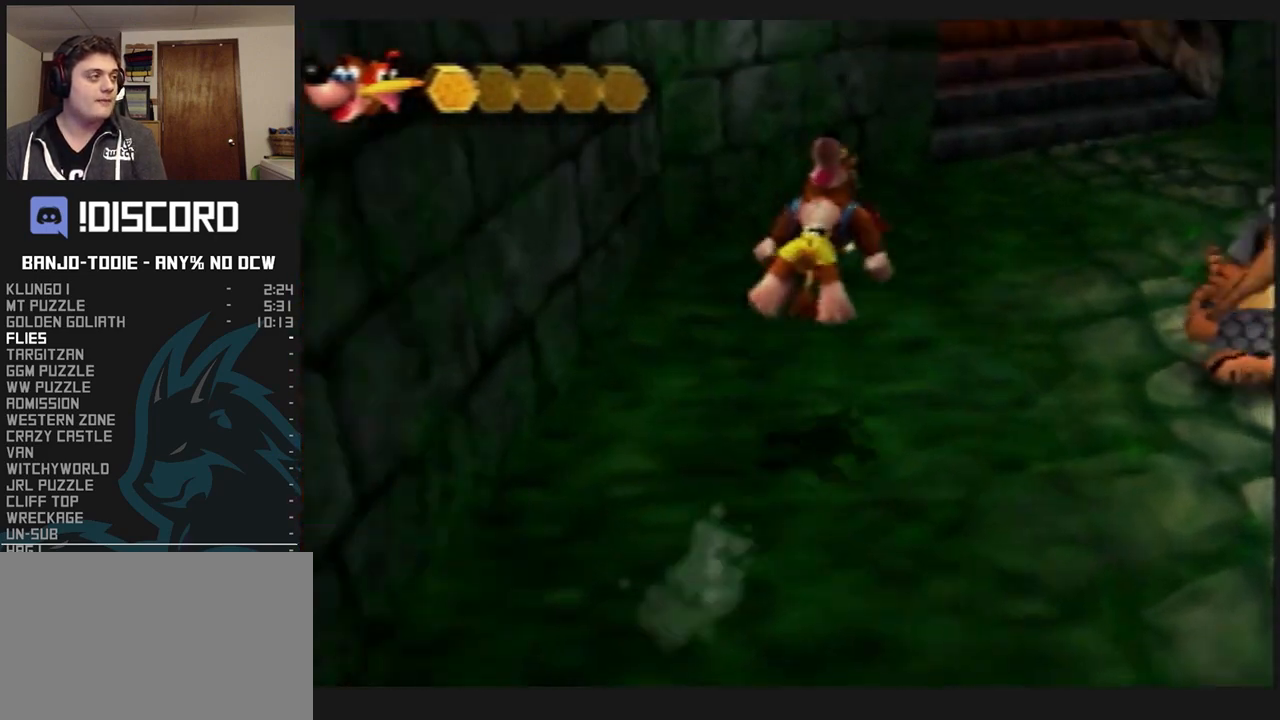
{"buttons": ["A", "L1", "Z"], "left_stick": "up", "events": [[433, "A", "down"]]}
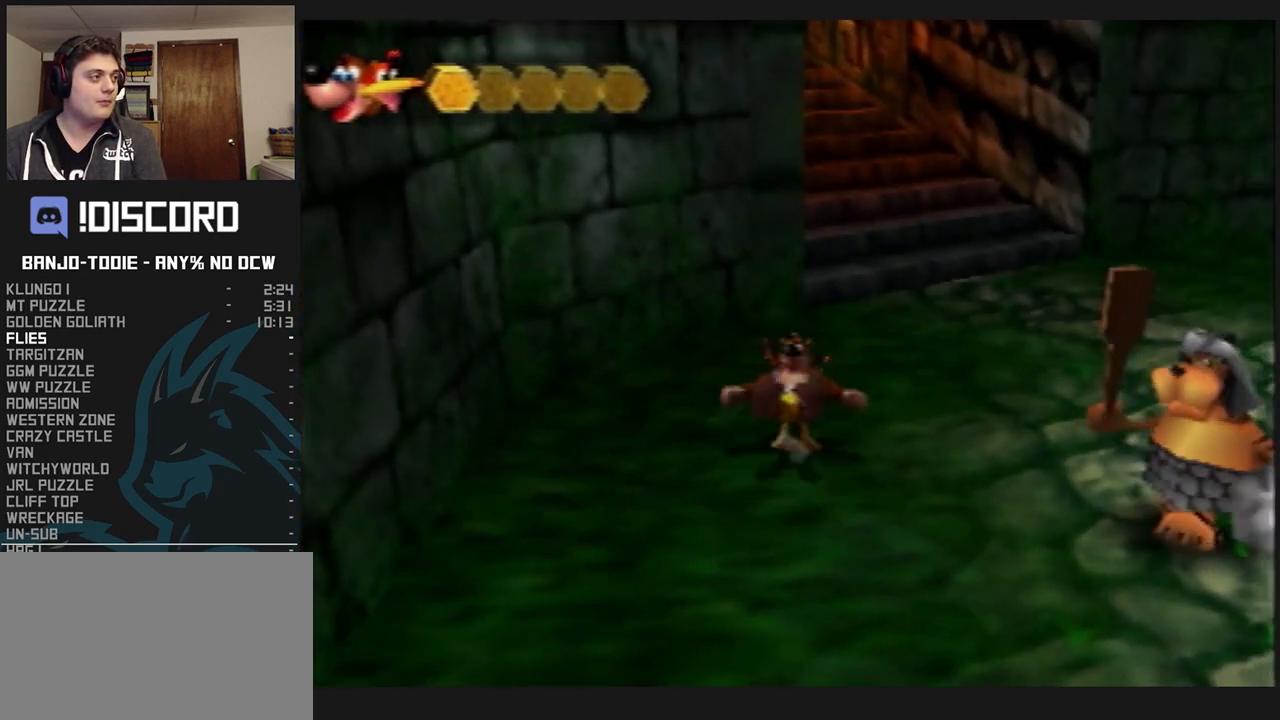
{"buttons": ["L1", "Z"], "left_stick": "up", "events": [[33, "A", "up"], [167, "C_RIGHT", "down"], [467, "C_RIGHT", "up"]]}
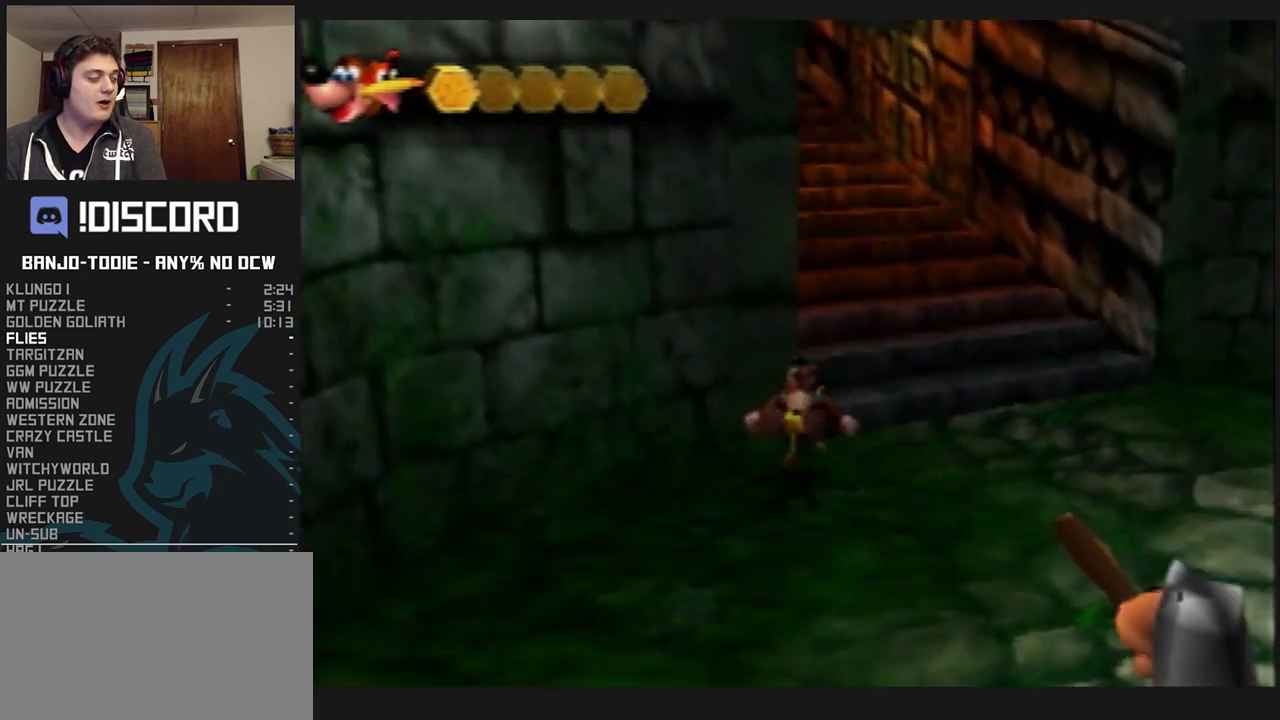
{"buttons": ["L1", "R1", "Z"], "left_stick": "up", "events": [[200, "A", "down"], [433, "A", "up"], [467, "R1", "down"]]}
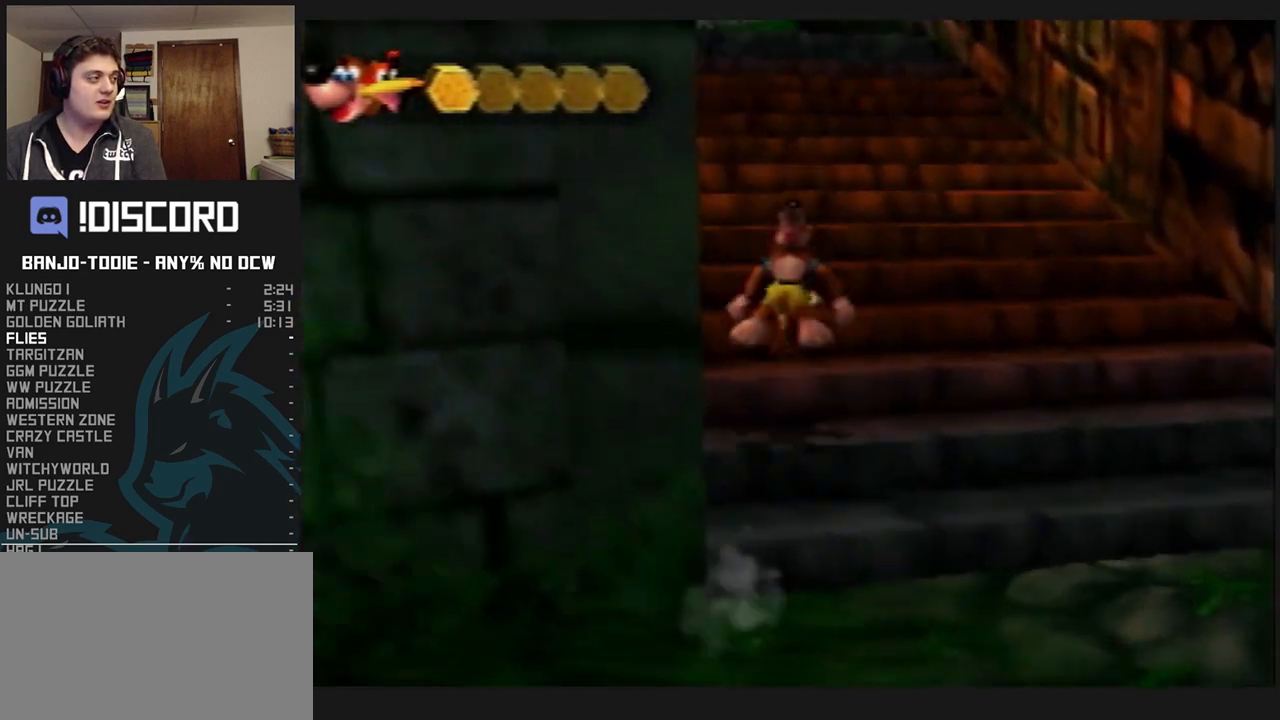
{"buttons": ["L1", "R1", "Z"], "left_stick": "up", "events": [[267, "A", "down"], [367, "A", "up"]]}
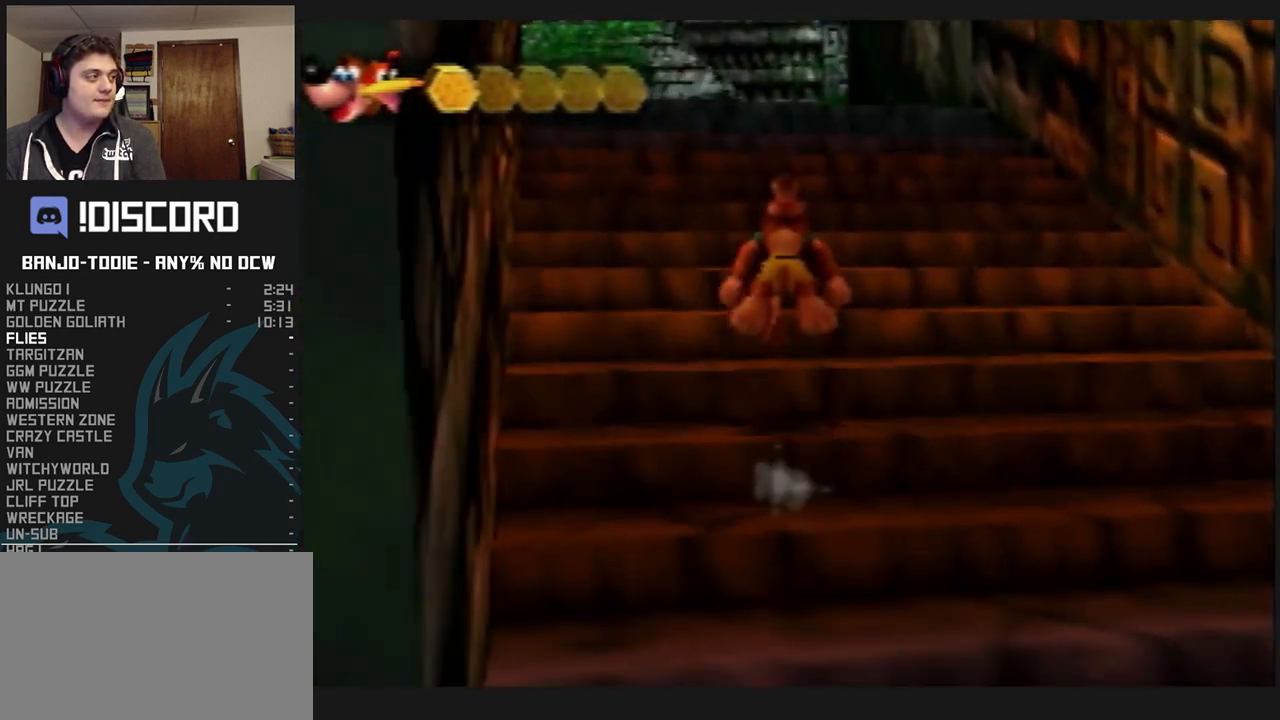
{"buttons": ["L1", "R1", "Z"], "left_stick": "up", "events": [[333, "A", "down"], [400, "A", "up"]]}
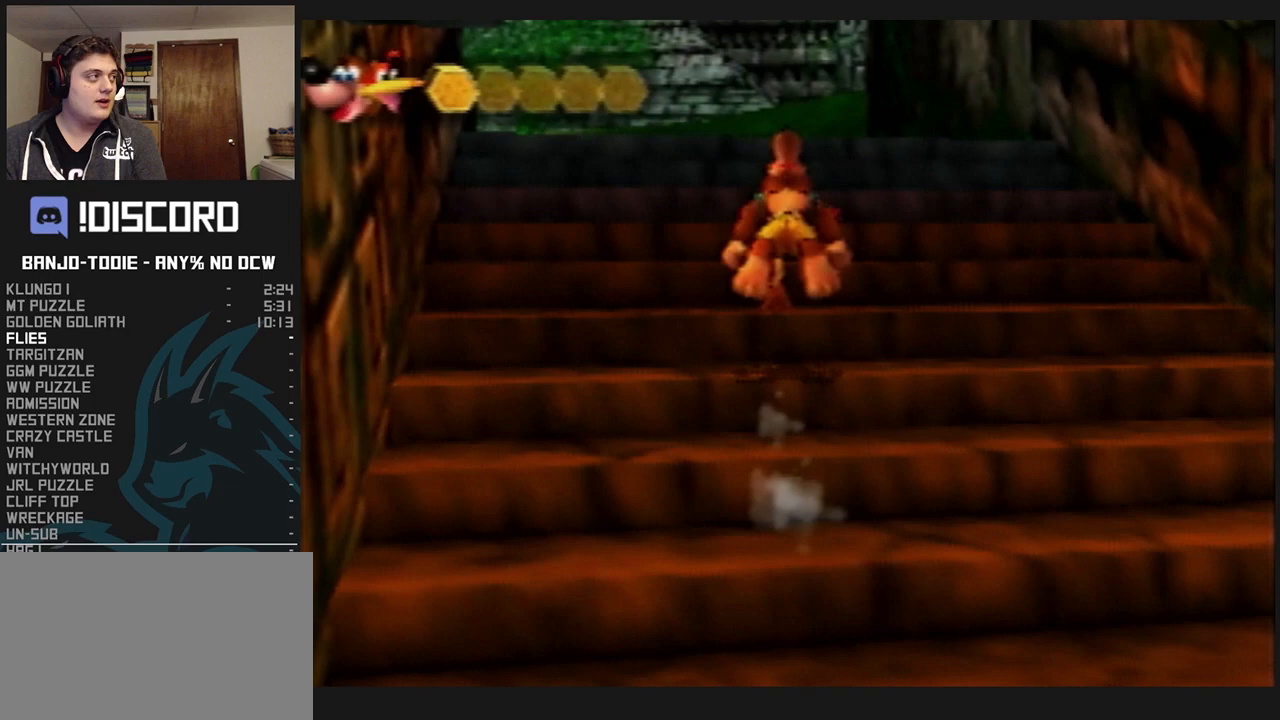
{"buttons": ["L1", "R1", "Z"], "left_stick": "up", "events": [[333, "A", "down"], [467, "A", "up"]]}
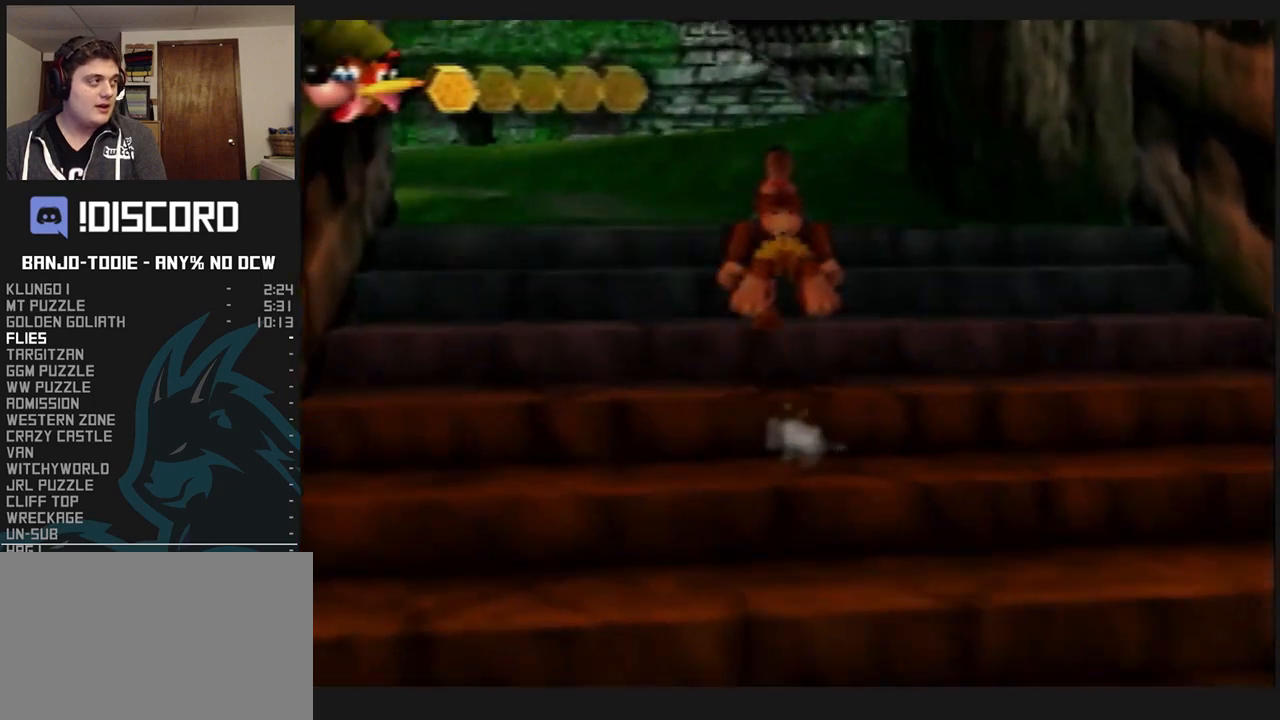
{"buttons": ["L1", "R1", "Z"], "left_stick": "up", "events": [[433, "A", "down"], [500, "A", "up"]]}
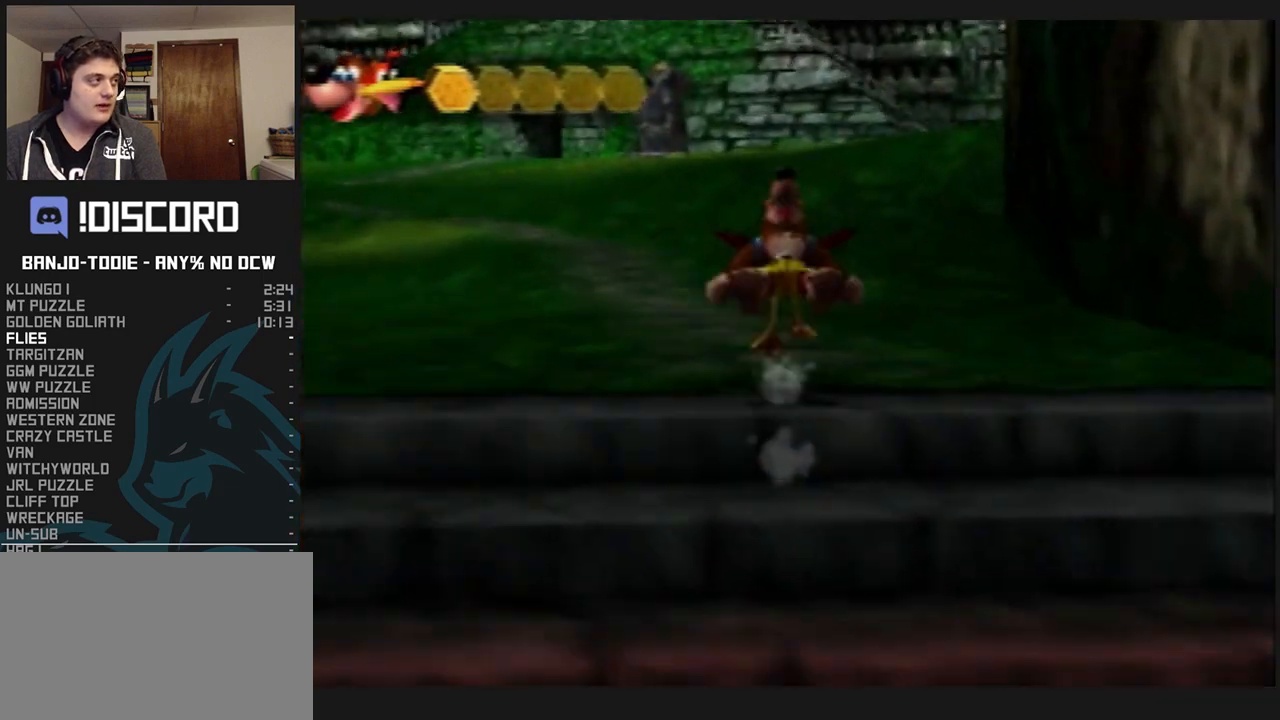
{"buttons": ["L1", "R1", "Z"], "left_stick": "up", "events": []}
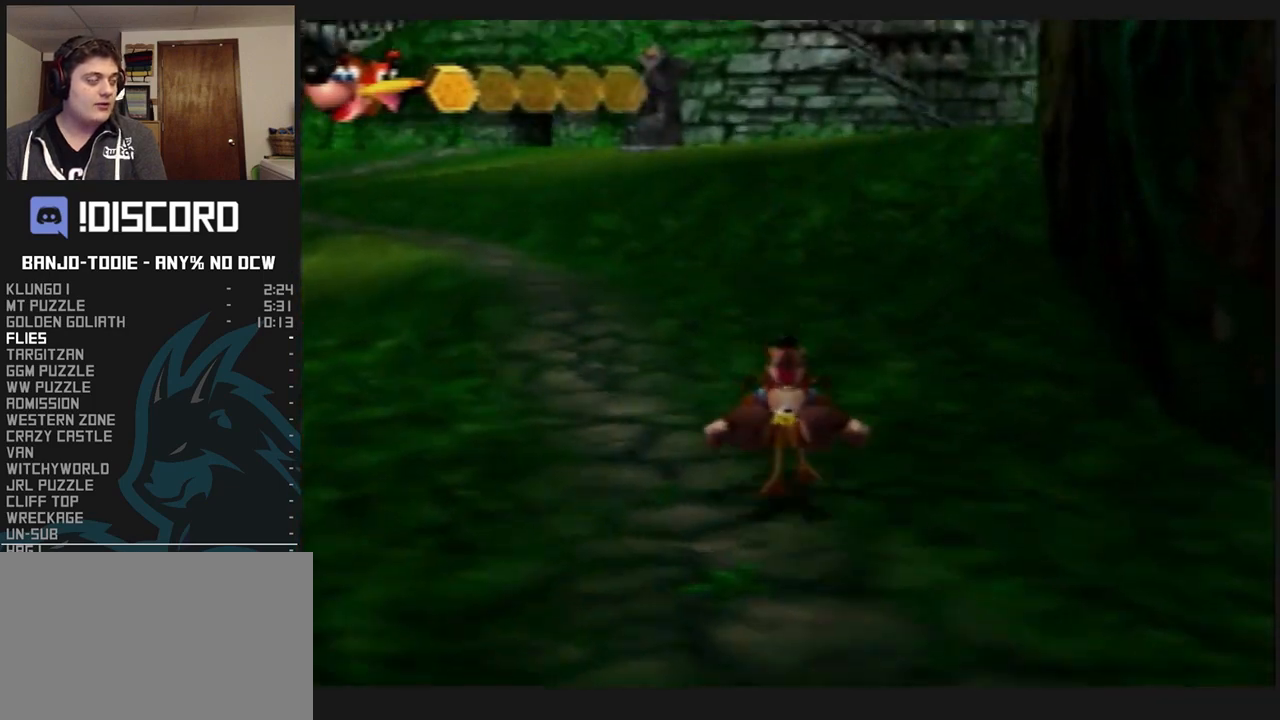
{"buttons": ["L1", "R1", "Z"], "left_stick": "up", "events": [[133, "A", "down"], [200, "A", "up"]]}
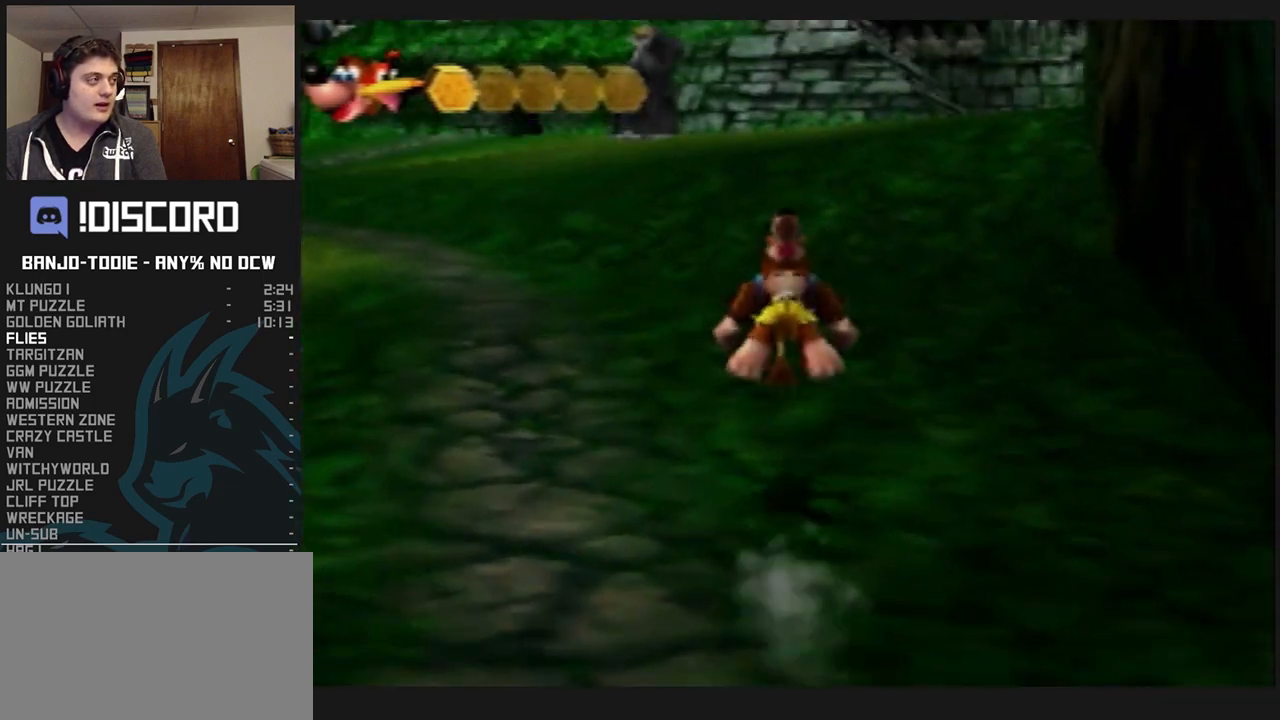
{"buttons": ["L1", "R1", "Z"], "left_stick": "up", "events": [[300, "A", "down"], [400, "A", "up"]]}
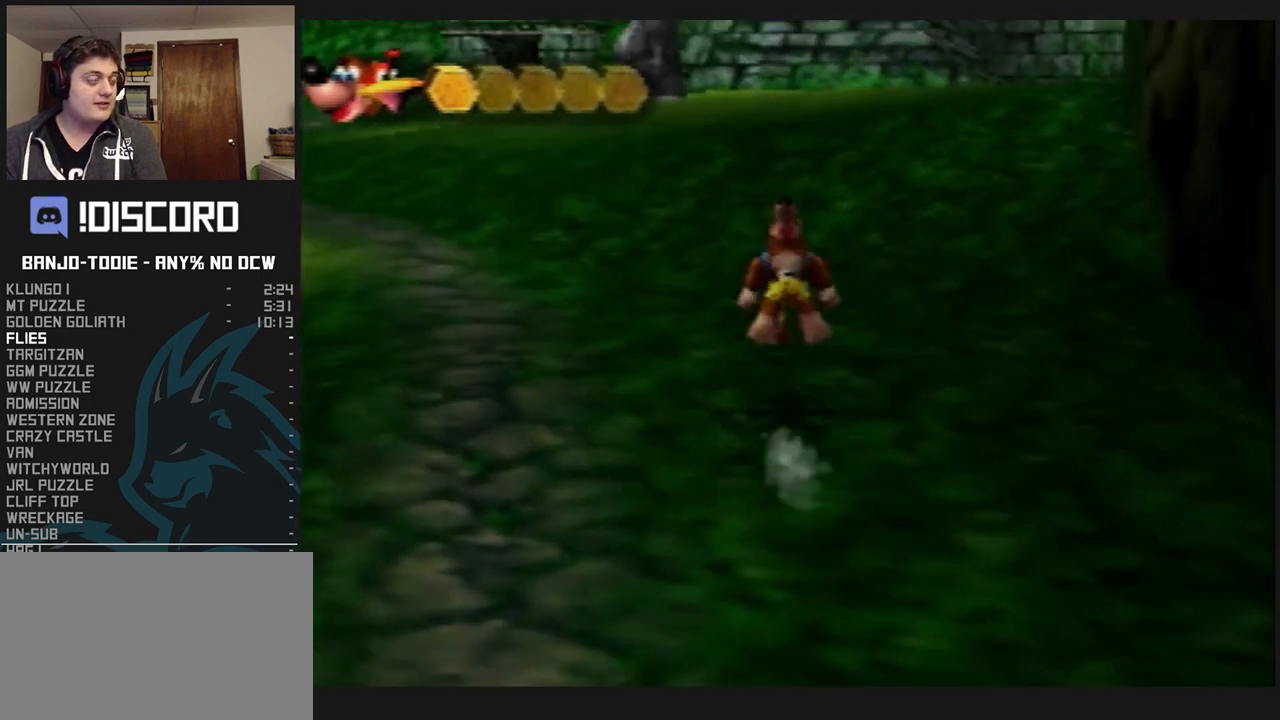
{"buttons": ["A", "L1", "R1", "Z"], "left_stick": "up", "events": [[500, "A", "down"]]}
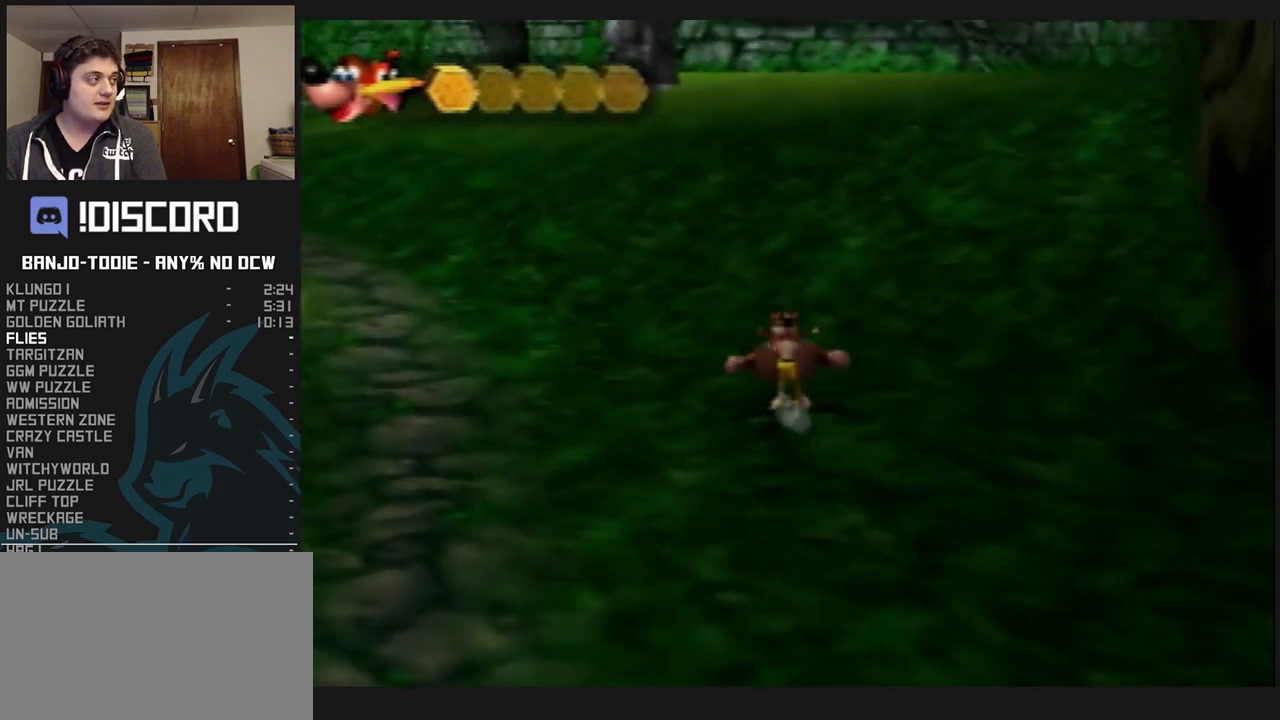
{"buttons": ["L1", "R1", "Z"], "left_stick": "up", "events": [[100, "A", "up"]]}
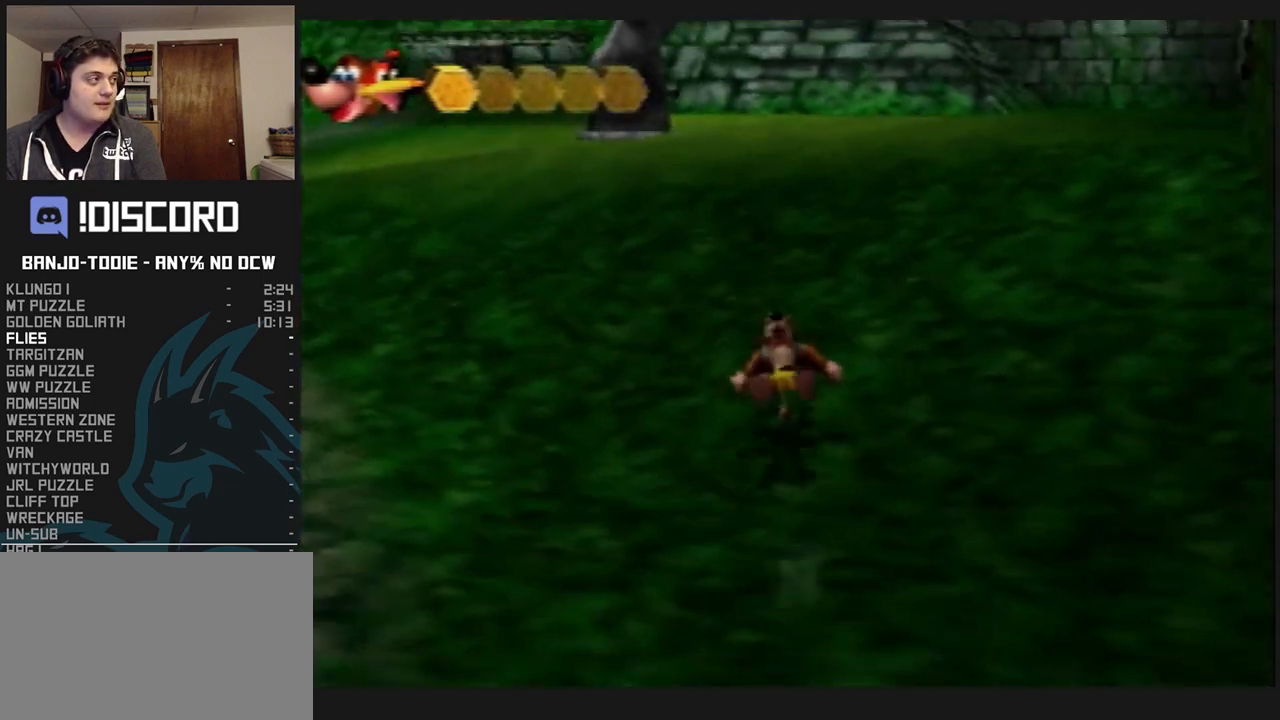
{"buttons": ["L1", "R1", "Z"], "left_stick": "up", "events": [[133, "A", "down"], [233, "A", "up"]]}
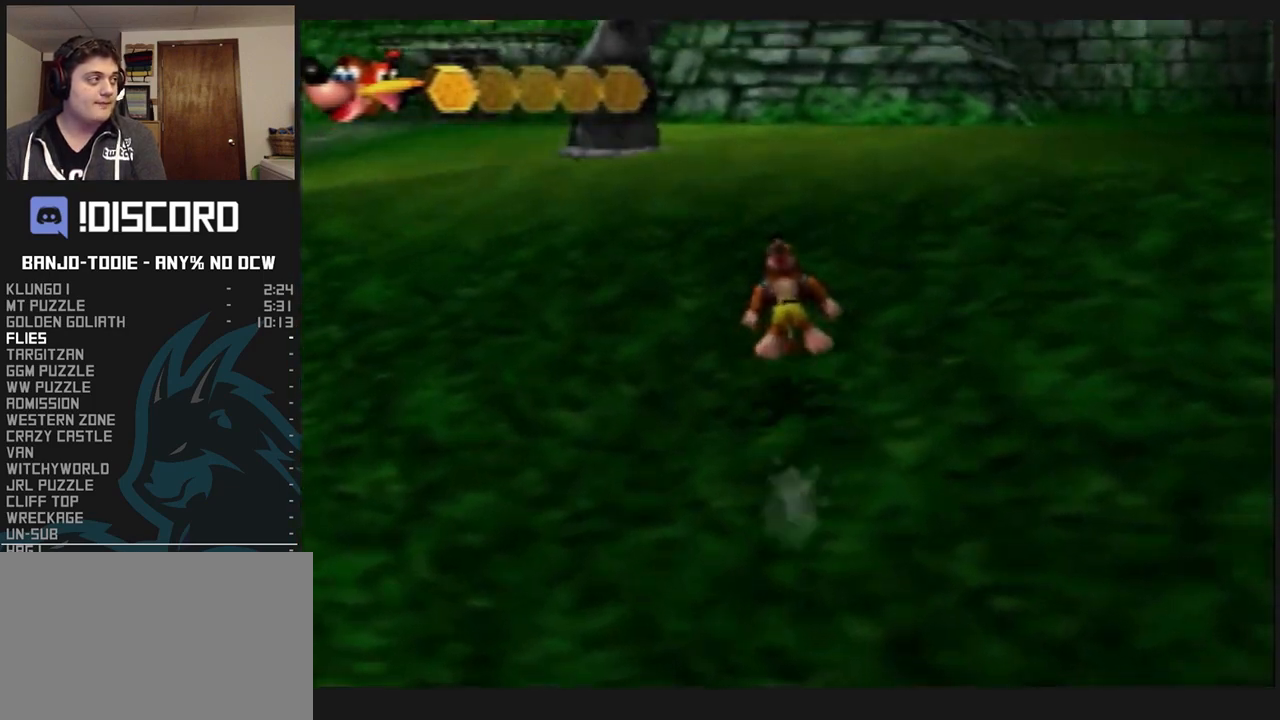
{"buttons": ["L1", "R1", "Z"], "left_stick": "up", "events": [[200, "A", "down"], [300, "A", "up"]]}
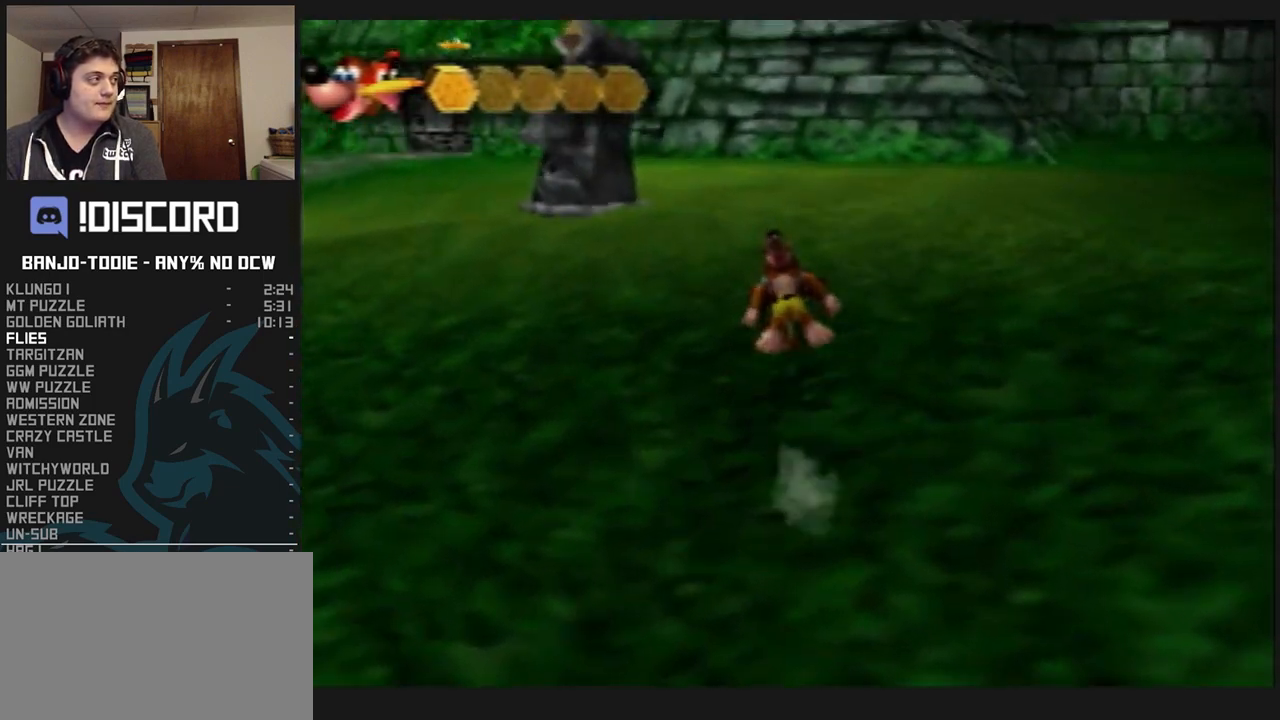
{"buttons": ["L1", "R1", "Z"], "left_stick": "up", "events": [[267, "A", "down"], [300, "A", "up"]]}
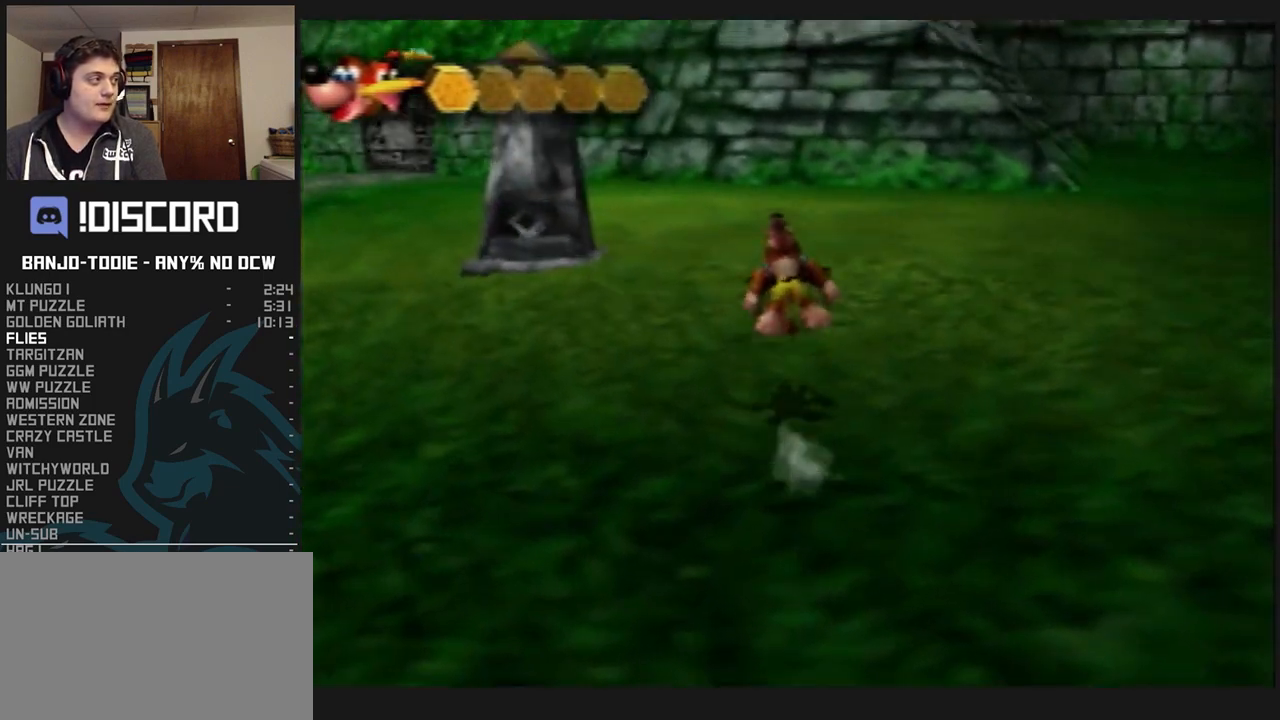
{"buttons": ["L1", "R1", "Z"], "left_stick": "up", "events": [[333, "A", "down"], [367, "A", "up"]]}
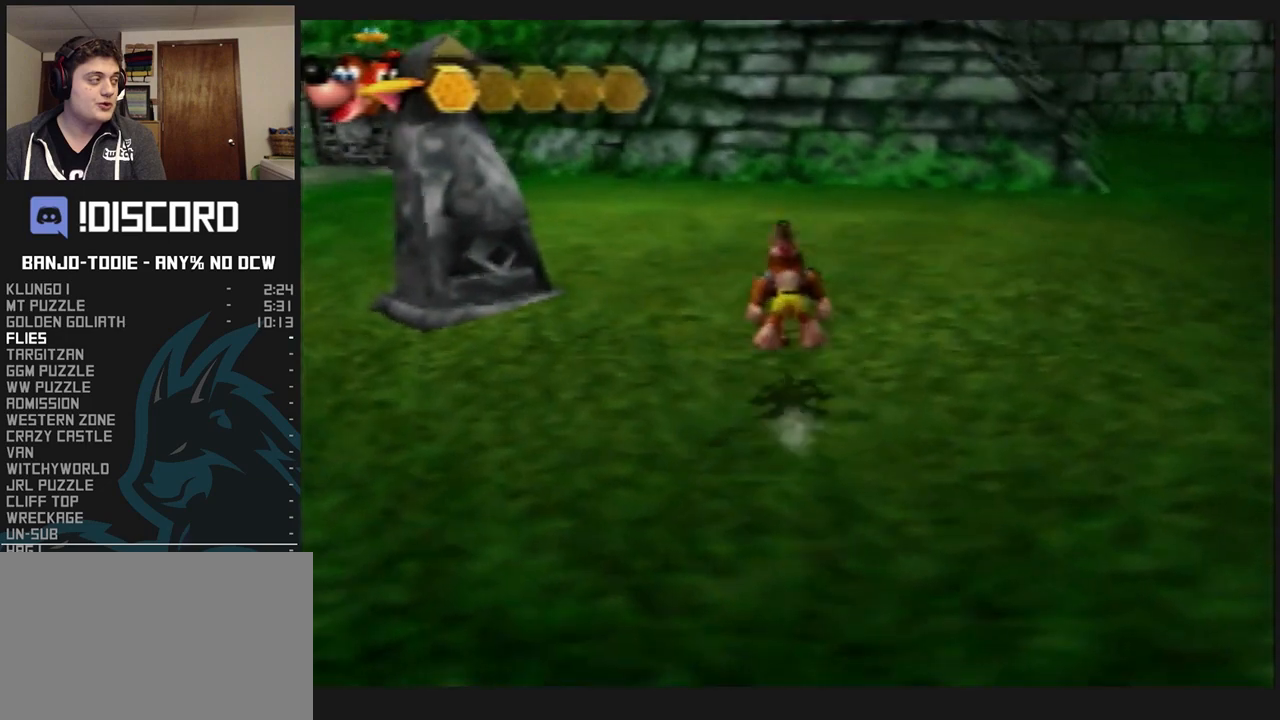
{"buttons": ["A", "L1", "R1", "Z"], "left_stick": "up", "events": [[433, "A", "down"]]}
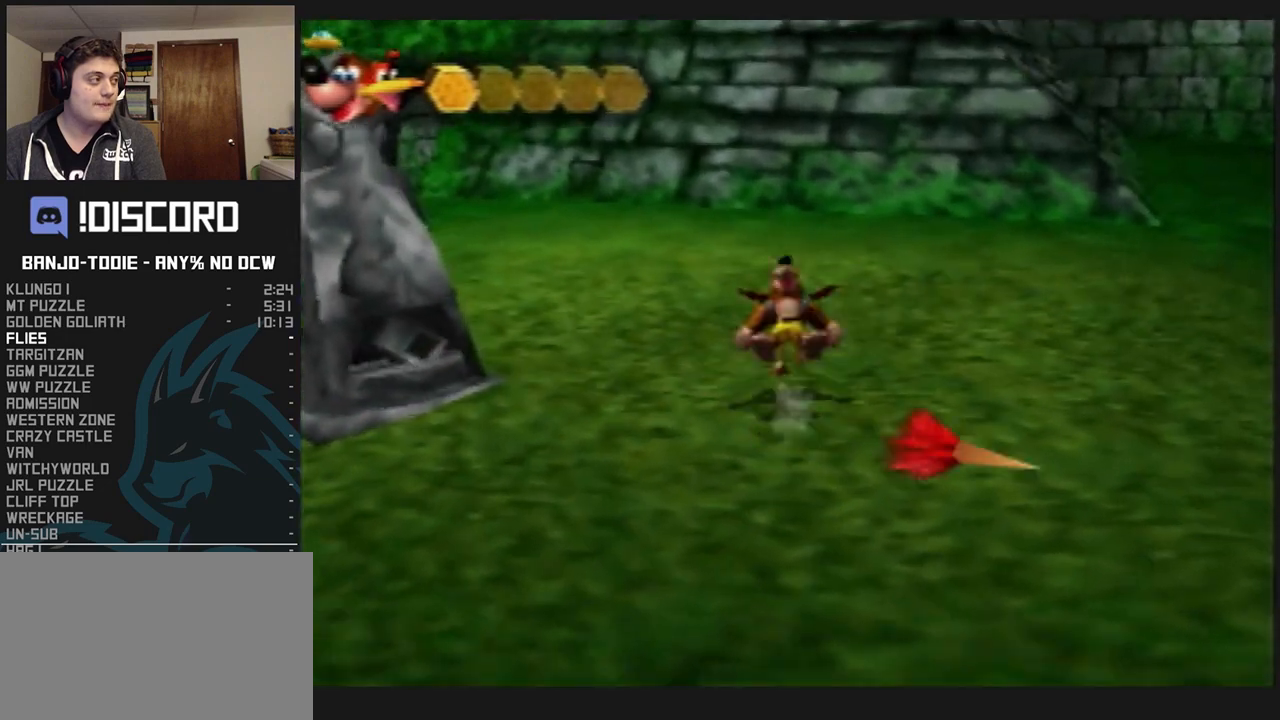
{"buttons": ["L1", "R1", "Z"], "left_stick": "up", "events": [[33, "A", "up"]]}
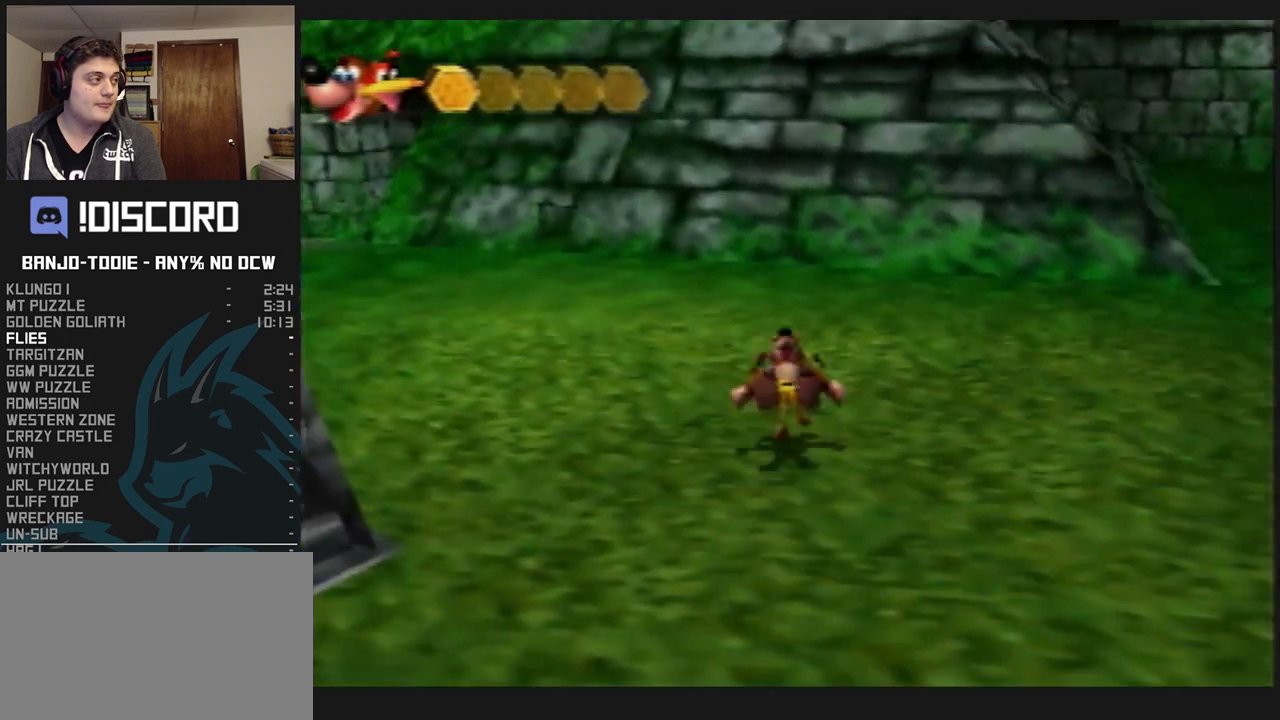
{"buttons": ["L1", "R1", "Z"], "left_stick": "up", "events": [[67, "A", "down"], [233, "A", "up"]]}
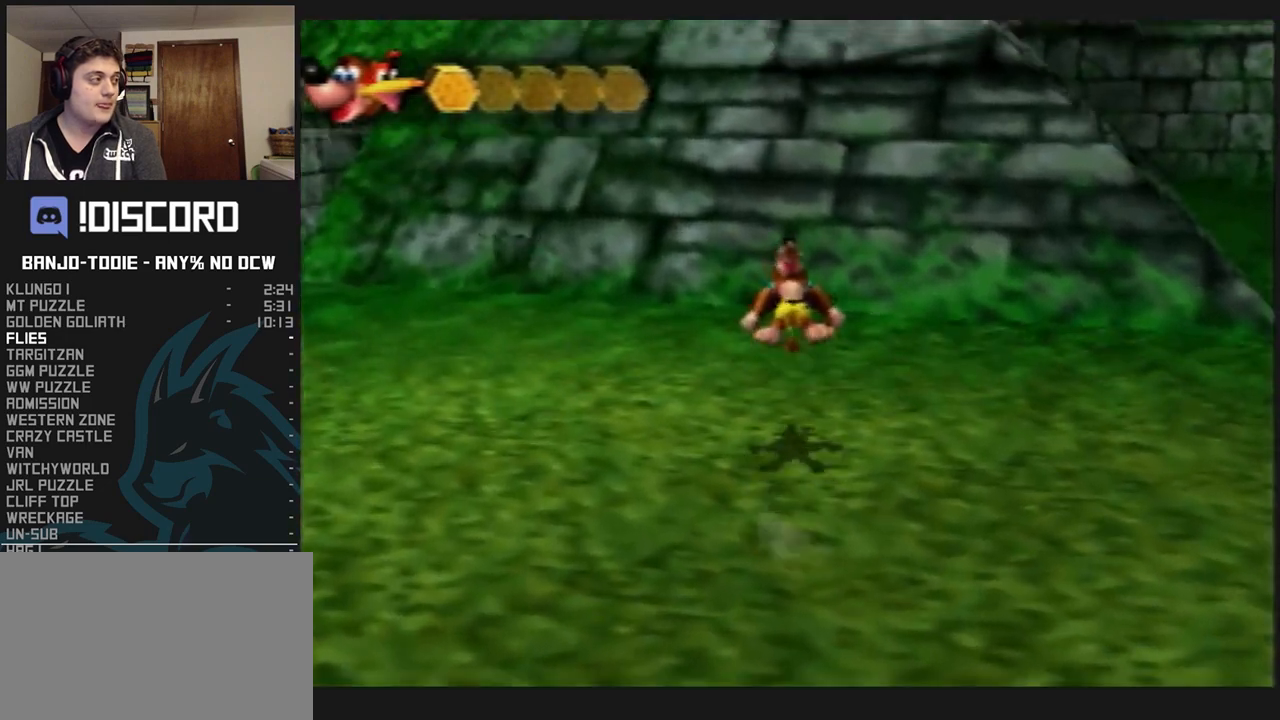
{"buttons": ["L1", "R1", "Z"], "left_stick": "up", "events": [[300, "A", "down"], [367, "A", "up"]]}
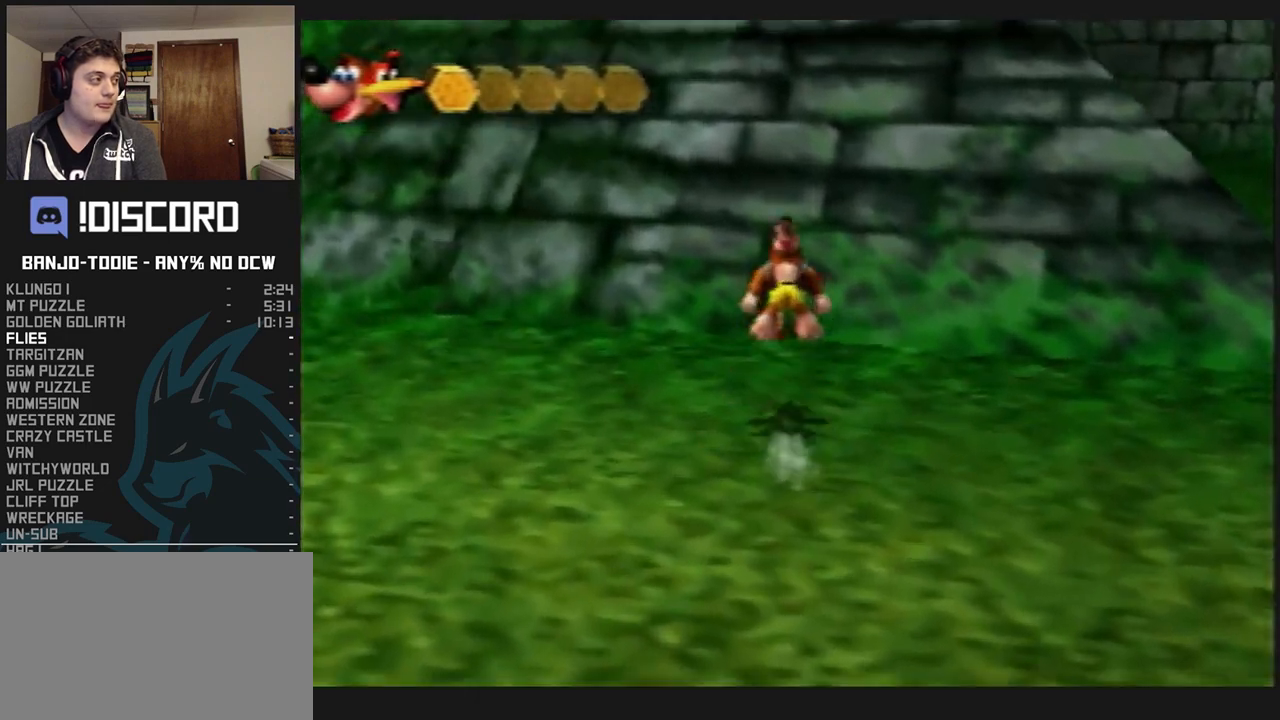
{"buttons": ["A", "L1", "R1", "Z"], "left_stick": "up", "events": [[433, "A", "down"]]}
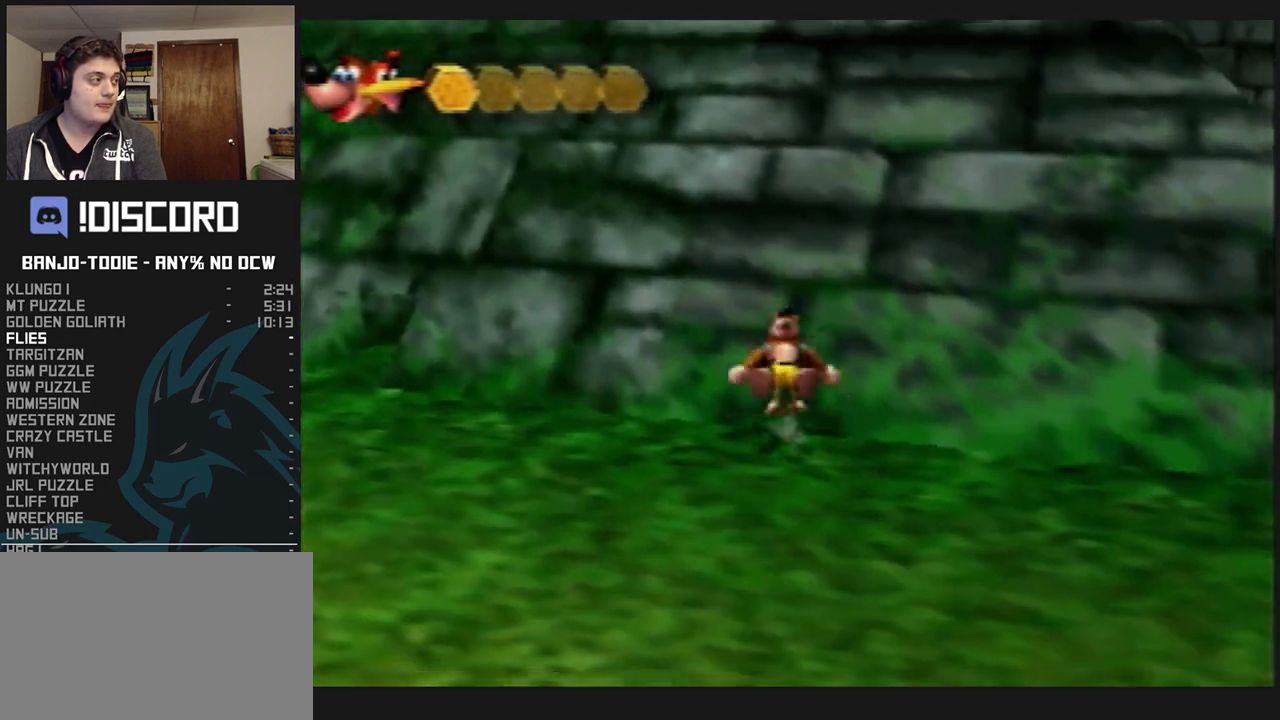
{"buttons": ["A", "L1", "R1", "Z"], "left_stick": "up", "events": []}
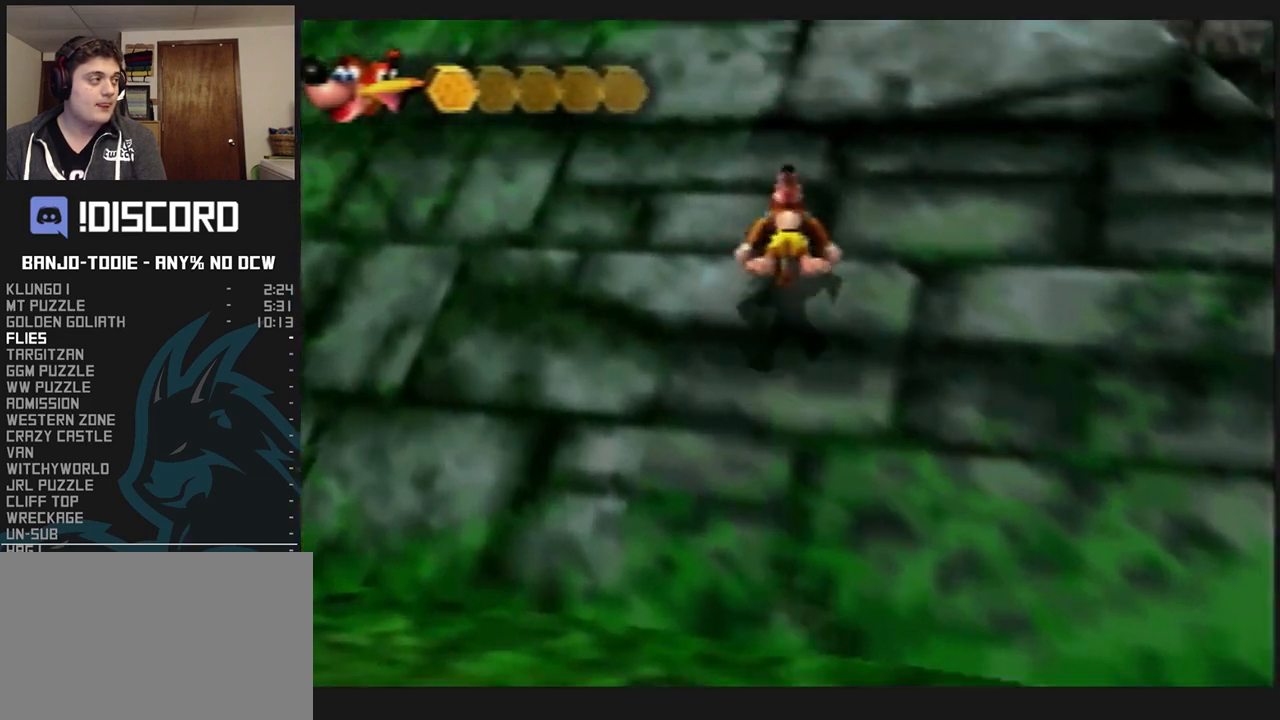
{"buttons": ["A", "L1", "Z"], "left_stick": "up", "events": [[67, "R1", "up"], [100, "A", "up"], [167, "A", "down"]]}
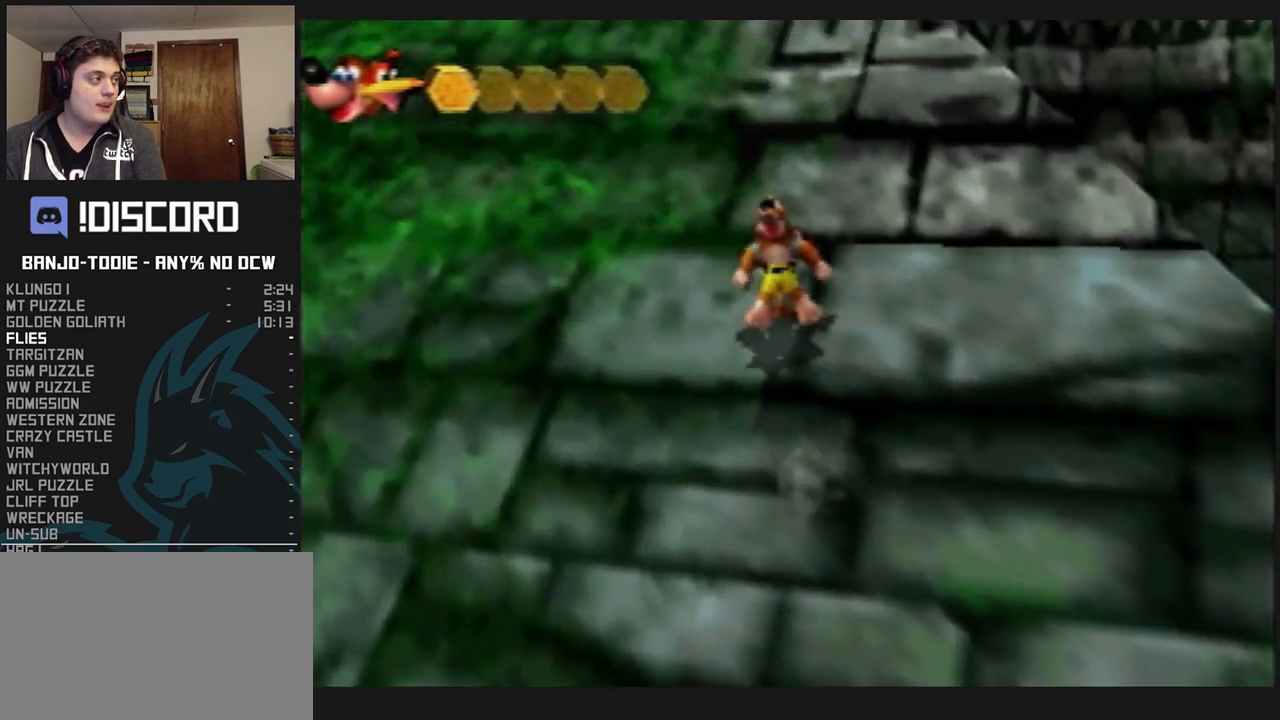
{"buttons": ["A", "L1", "Z"], "left_stick": "up", "events": [[333, "A", "up"], [367, "A", "down"]]}
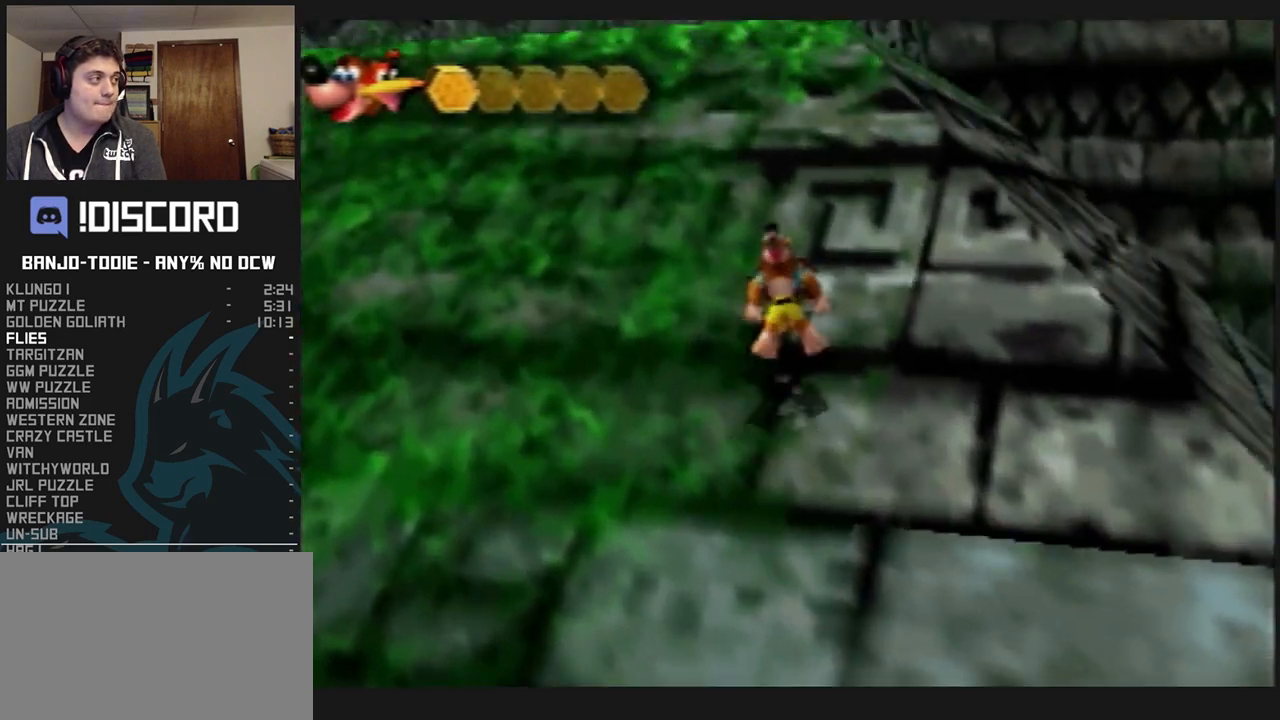
{"buttons": ["A", "L1", "Z"], "left_stick": "up", "events": []}
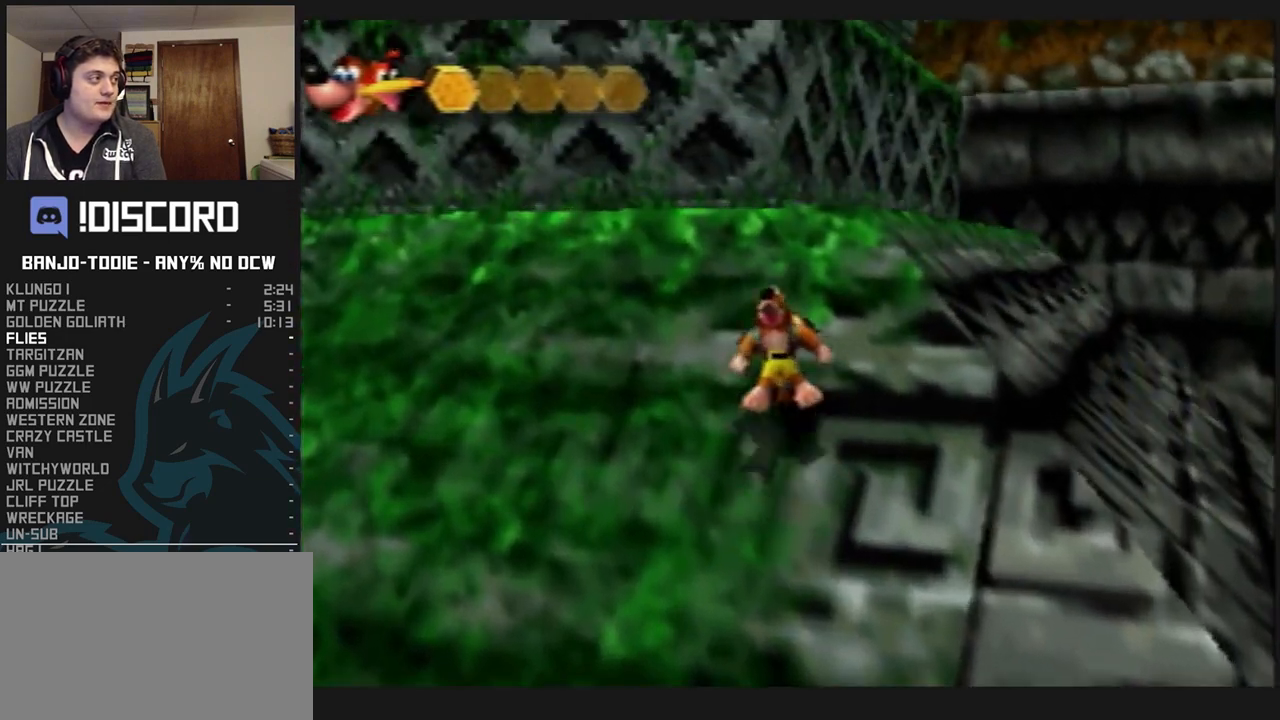
{"buttons": ["L1"], "left_stick": "up", "events": [[400, "A", "up"], [433, "Z", "up"]]}
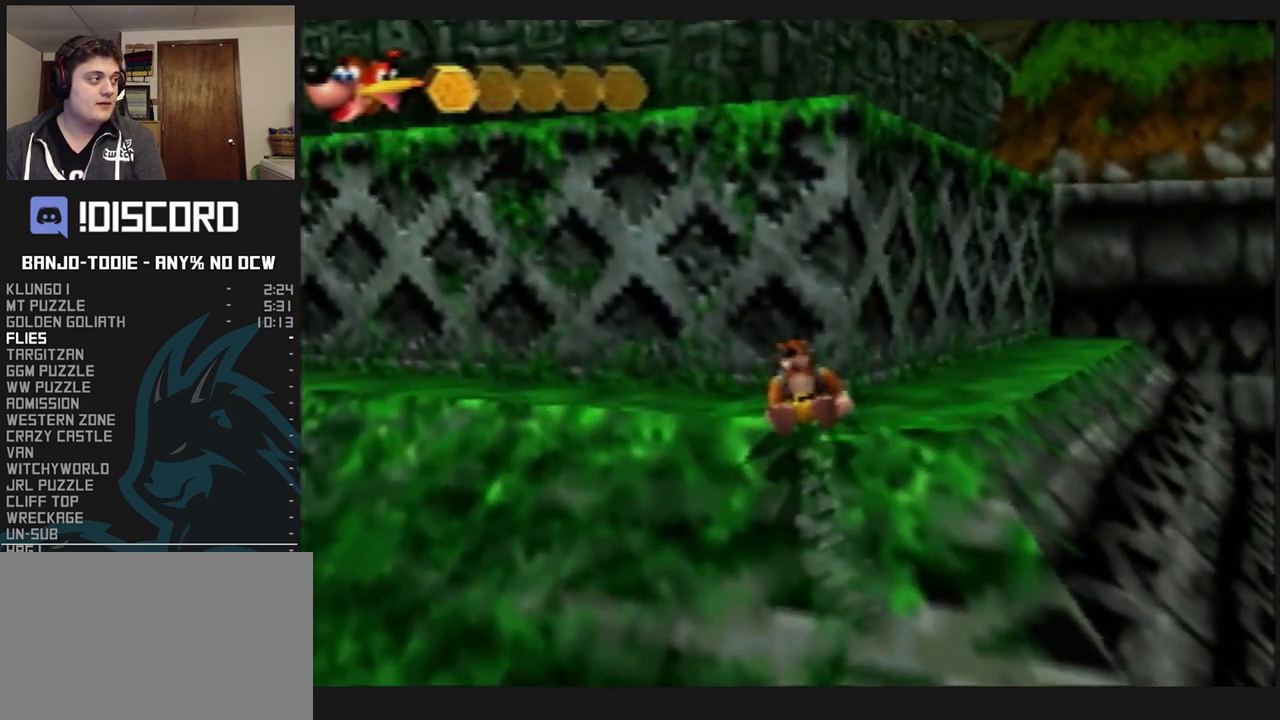
{"buttons": ["L1"], "left_stick": "up", "events": [[67, "B", "down"], [200, "B", "up"], [333, "Z", "down"], [367, "A", "down"], [500, "A", "up"], [500, "Z", "up"]]}